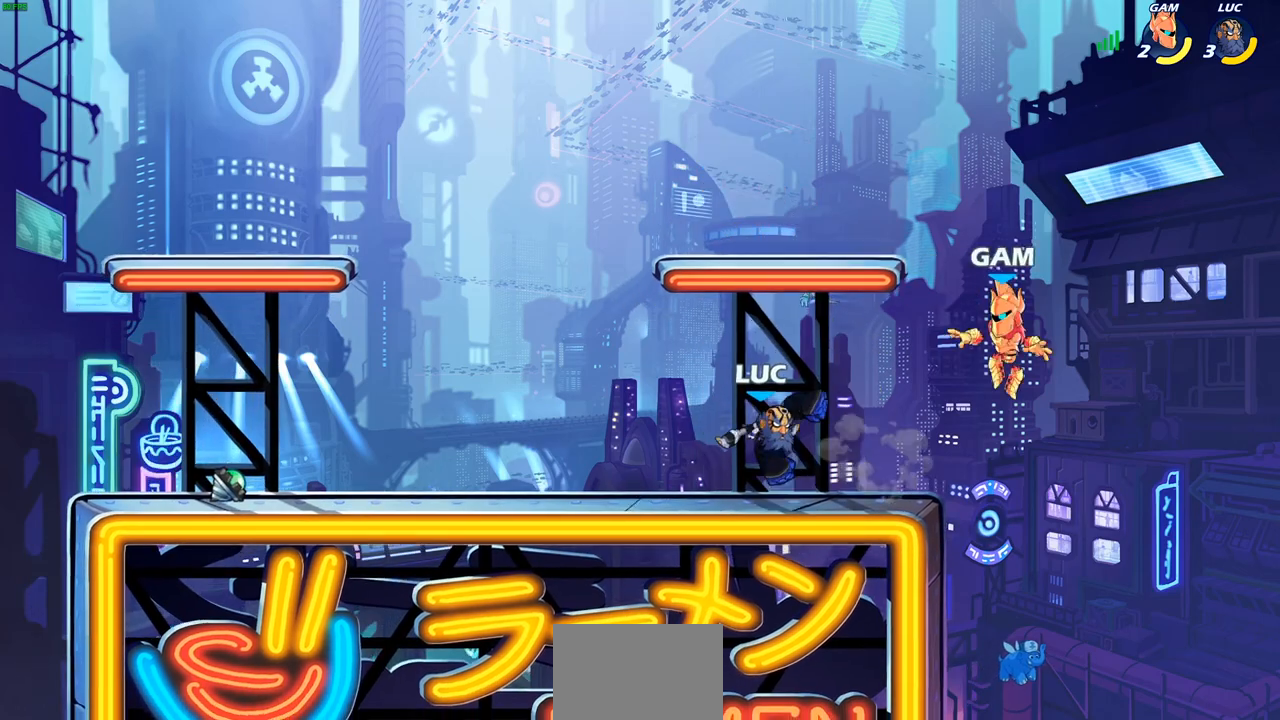
Gameplay with a controller (PlayStation layout); each line is a JSON object with the inputs held at the frame after it (dt_ms = milliseconds from this image to that frame). "events" lists button and stick changes between this image and that frame as [ms after this image, input, new state], when the widget could be followed in between.
{"dt_ms": 500, "buttons": [], "left_stick": "left", "right_stick": "center", "events": [[67, "left_stick", "left"]]}
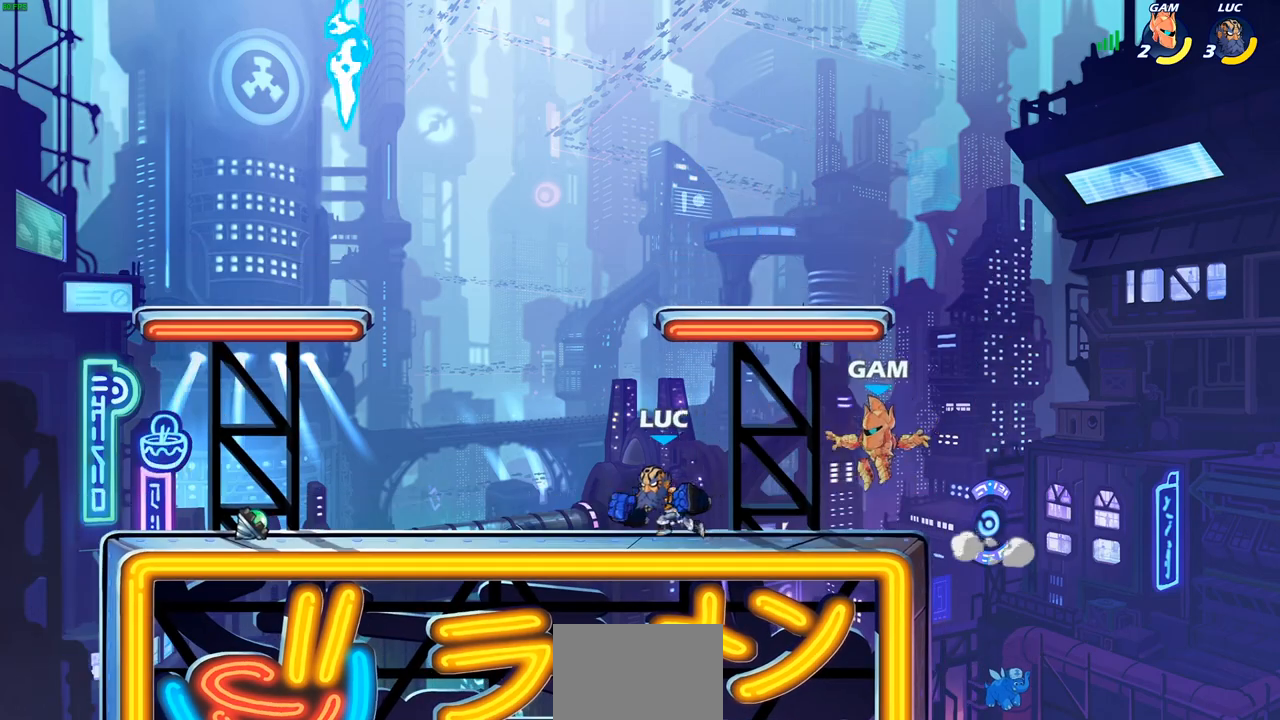
{"dt_ms": 500, "buttons": [], "left_stick": "center", "right_stick": "center", "events": [[50, "left_stick", "right"], [217, "SQUARE", "down"], [317, "SQUARE", "up"], [317, "left_stick", "center"]]}
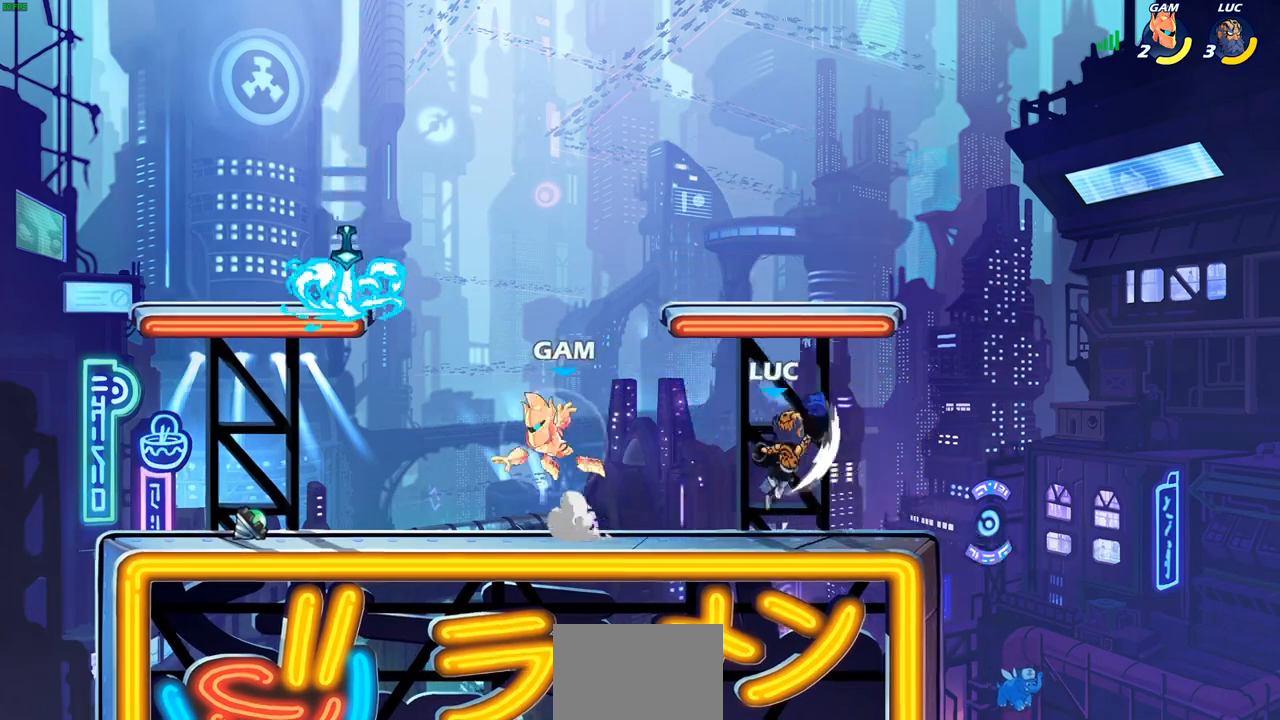
{"dt_ms": 500, "buttons": [], "left_stick": "down-right", "right_stick": "center", "events": [[200, "left_stick", "left"], [317, "left_stick", "down-left"], [483, "left_stick", "down-right"]]}
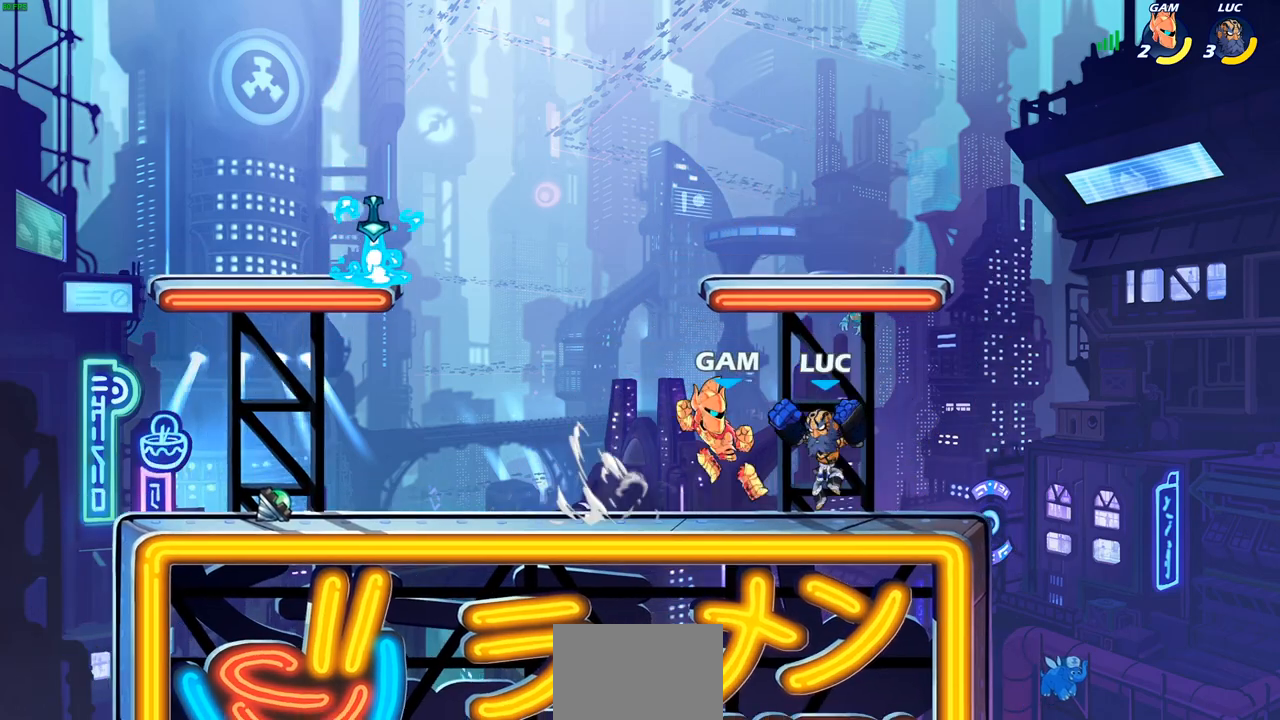
{"dt_ms": 500, "buttons": [], "left_stick": "center", "right_stick": "center", "events": [[17, "left_stick", "right"], [283, "left_stick", "up-left"], [367, "SQUARE", "down"], [367, "left_stick", "center"], [433, "SQUARE", "up"]]}
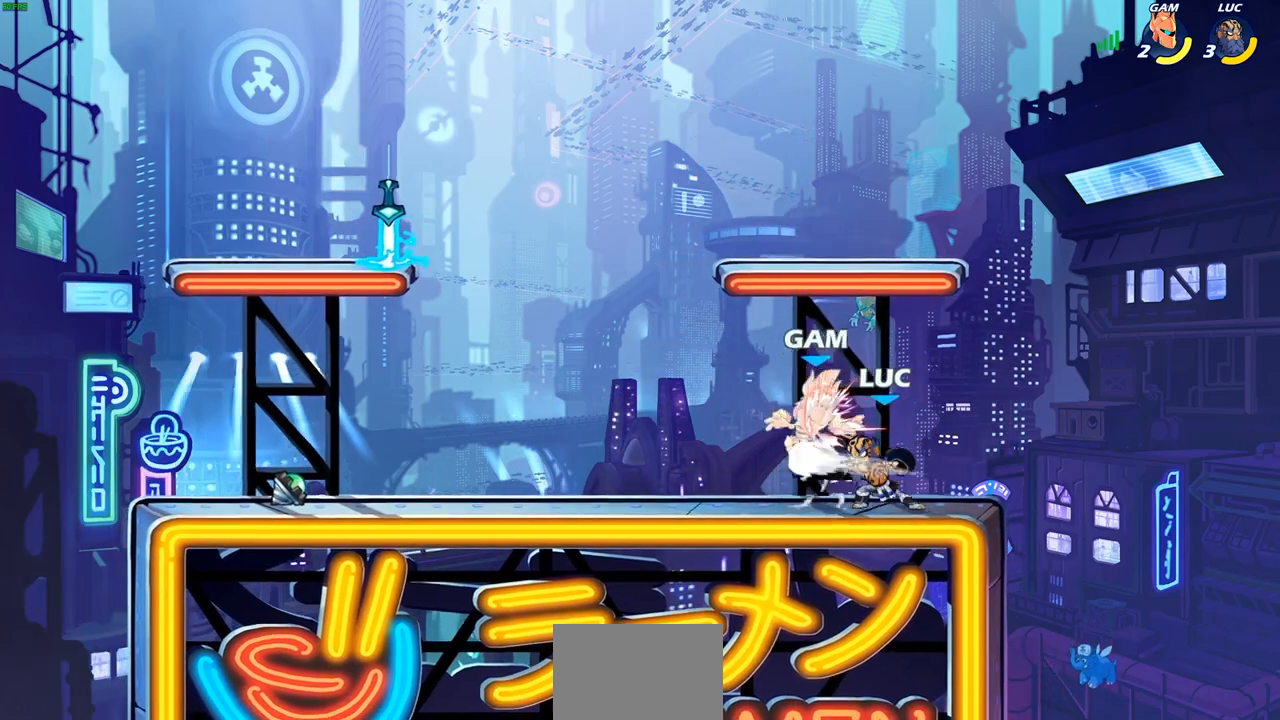
{"dt_ms": 500, "buttons": [], "left_stick": "center", "right_stick": "center", "events": [[17, "SQUARE", "down"], [117, "SQUARE", "up"], [200, "SQUARE", "down"], [300, "SQUARE", "up"], [383, "SQUARE", "down"], [500, "SQUARE", "up"]]}
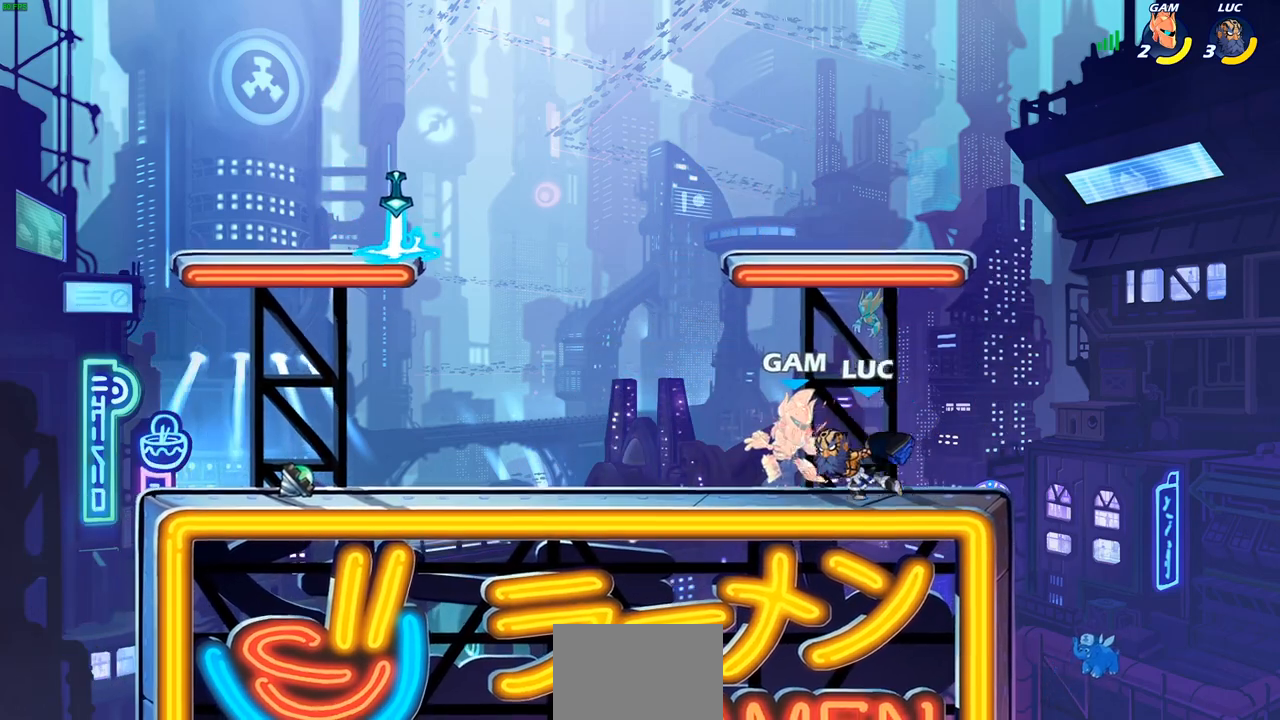
{"dt_ms": 500, "buttons": [], "left_stick": "center", "right_stick": "center", "events": [[267, "L1", "down"], [317, "L1", "up"], [317, "left_stick", "left"], [350, "R1", "down"], [350, "R2", "down"], [400, "CIRCLE", "down"], [433, "R1", "up"], [433, "R2", "up"], [467, "CIRCLE", "up"], [500, "left_stick", "center"]]}
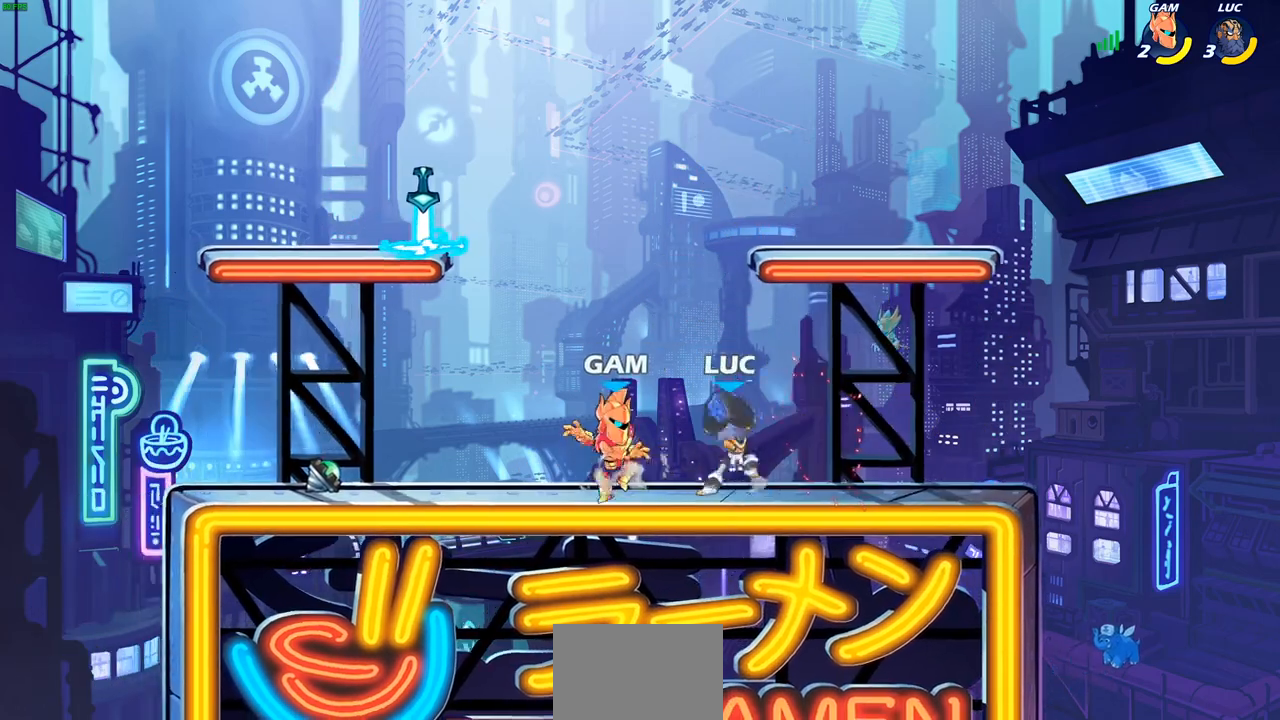
{"dt_ms": 500, "buttons": [], "left_stick": "center", "right_stick": "center", "events": []}
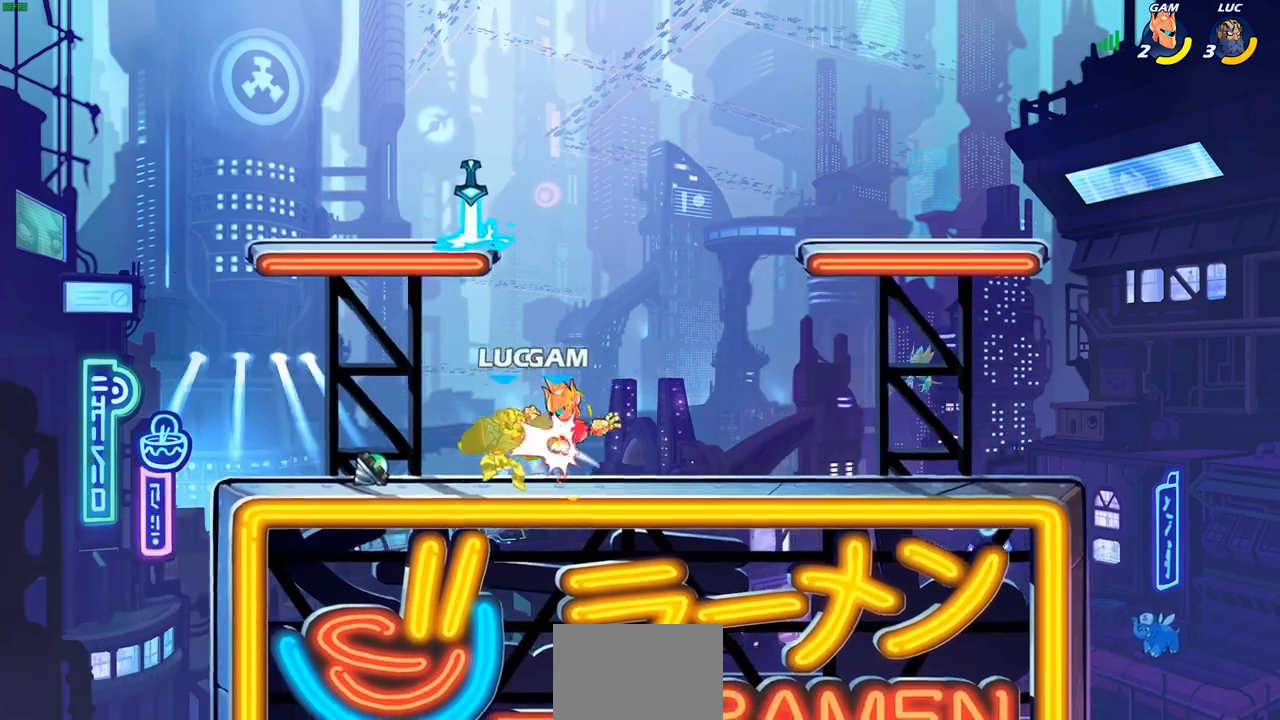
{"dt_ms": 500, "buttons": ["CROSS", "R2"], "left_stick": "up-right", "right_stick": "center", "events": [[167, "R1", "down"], [217, "R1", "up"], [283, "left_stick", "right"], [350, "left_stick", "up-right"], [367, "CROSS", "down"], [450, "R2", "down"]]}
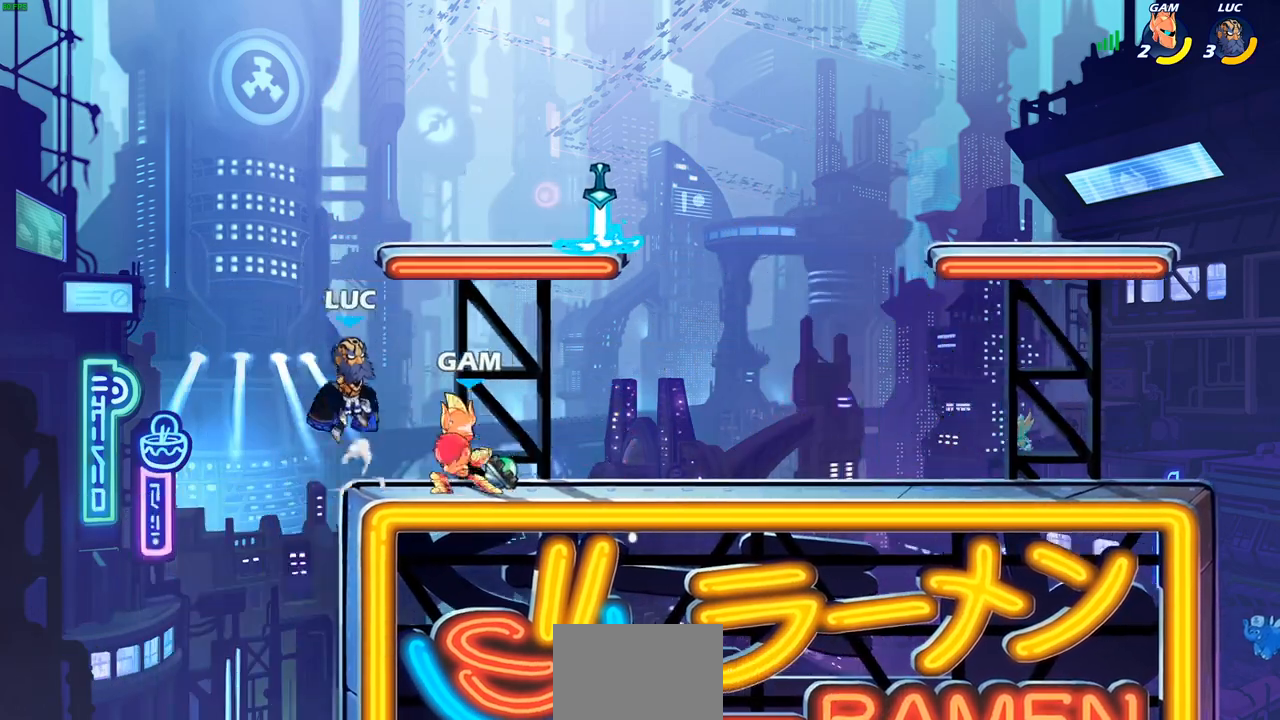
{"dt_ms": 500, "buttons": [], "left_stick": "right", "right_stick": "center", "events": [[17, "CROSS", "up"], [117, "R2", "up"], [183, "left_stick", "down"], [283, "SQUARE", "down"], [400, "SQUARE", "up"], [433, "left_stick", "right"]]}
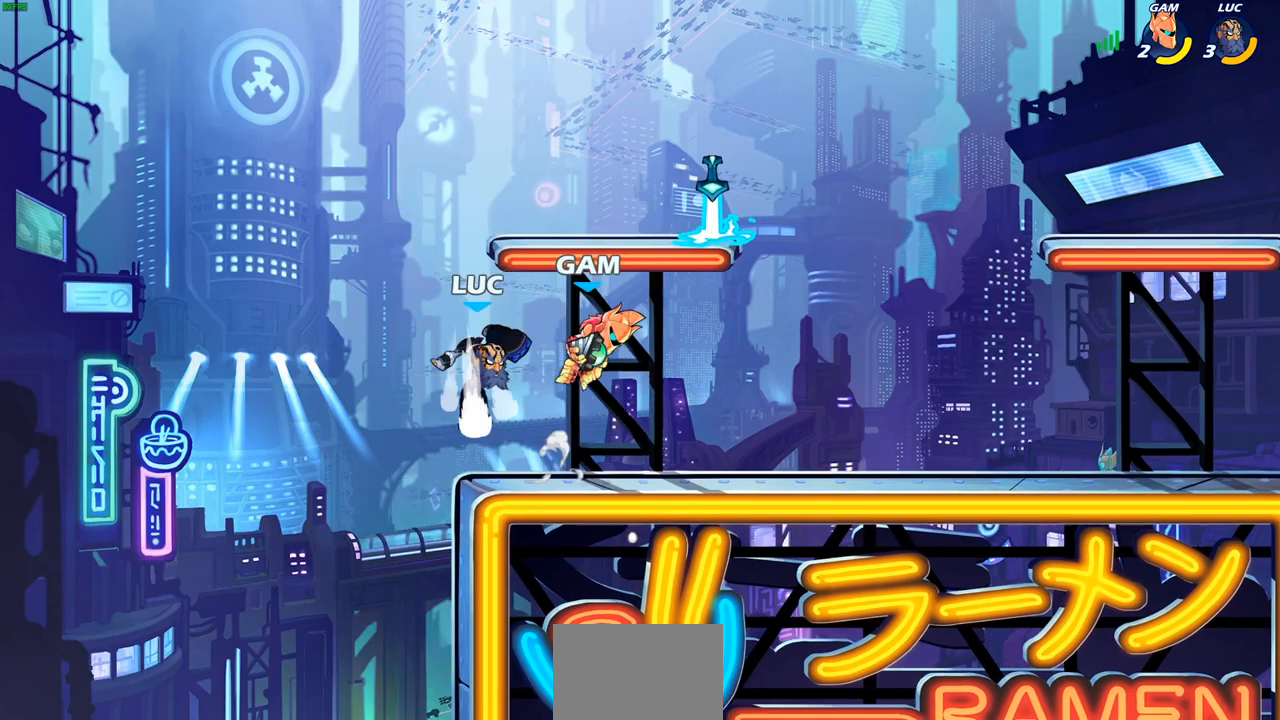
{"dt_ms": 500, "buttons": [], "left_stick": "center", "right_stick": "center", "events": [[150, "left_stick", "center"]]}
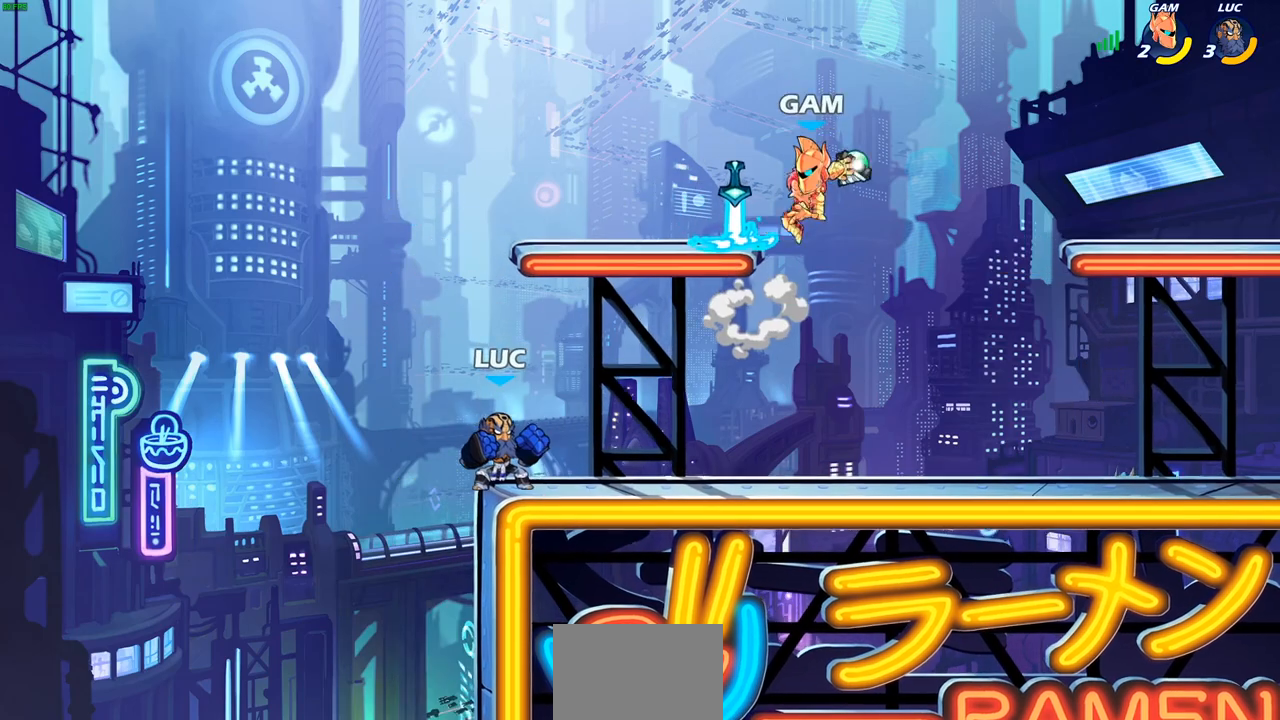
{"dt_ms": 1000, "buttons": [], "left_stick": "right", "right_stick": "center"}
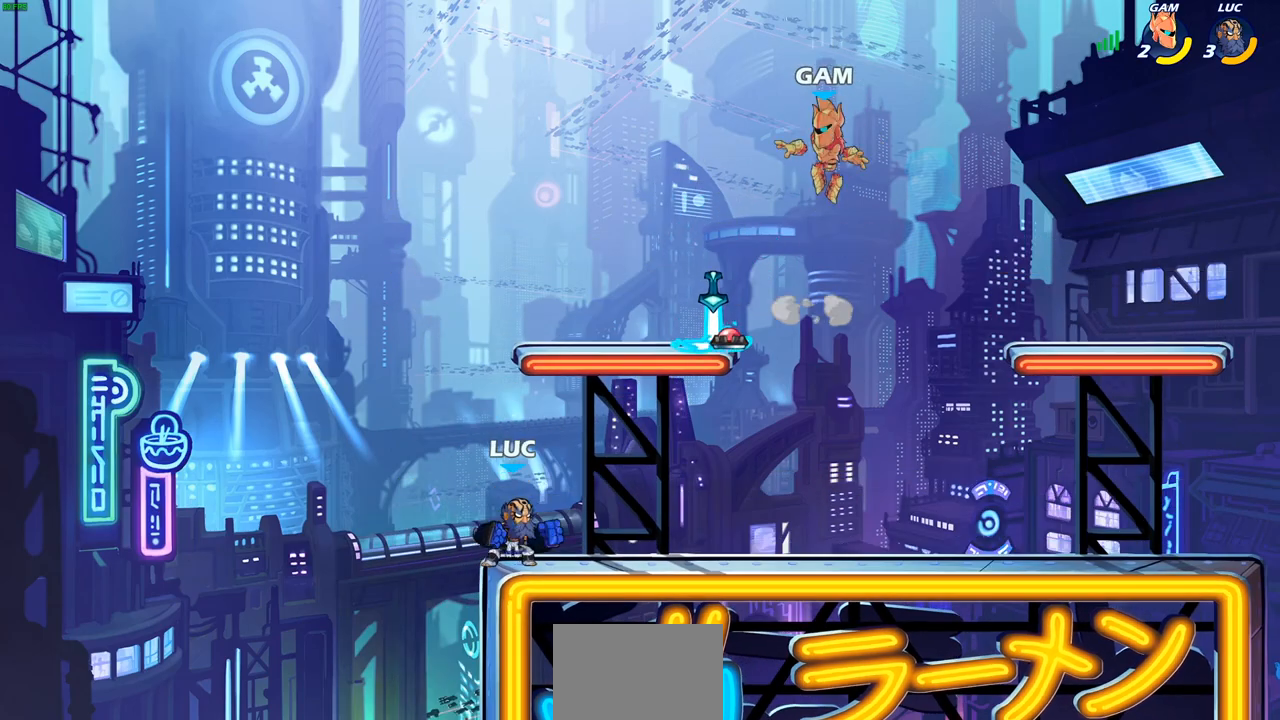
{"dt_ms": 500, "buttons": [], "left_stick": "center", "right_stick": "center", "events": [[467, "left_stick", "center"]]}
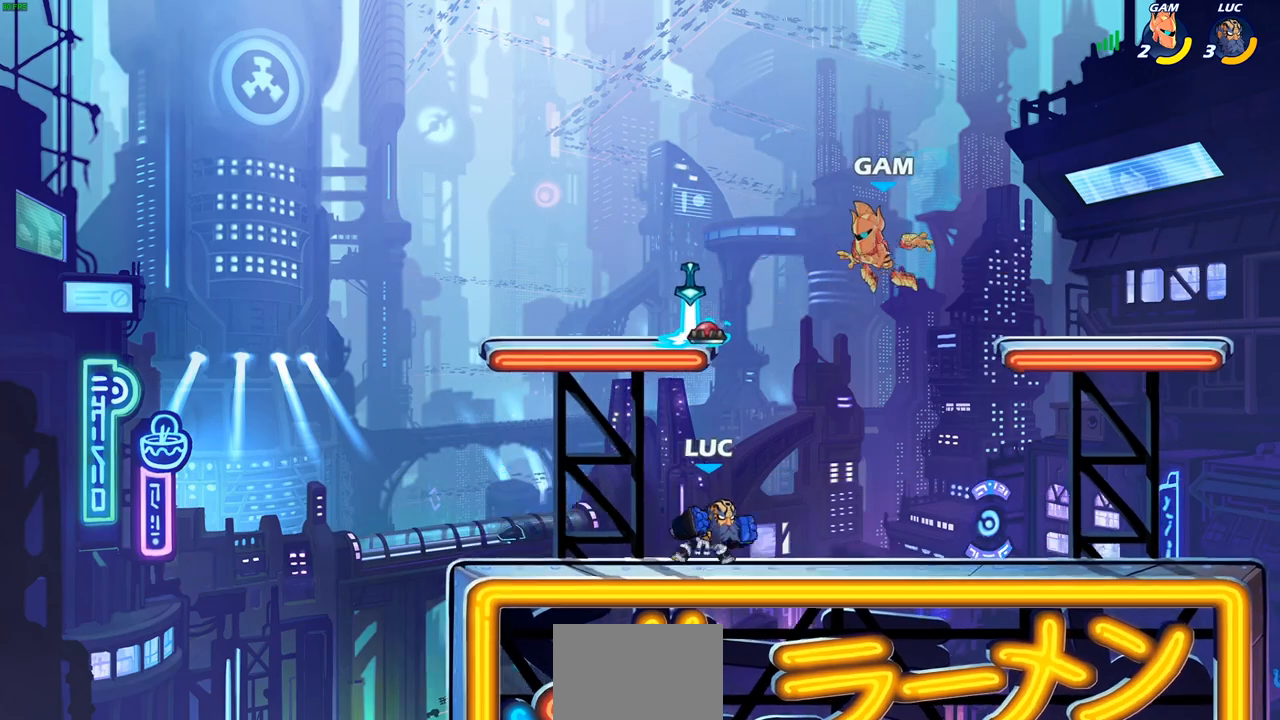
{"dt_ms": 500, "buttons": [], "left_stick": "left", "right_stick": "center", "events": [[33, "left_stick", "right"], [183, "CROSS", "down"], [200, "left_stick", "center"], [250, "SQUARE", "down"], [283, "CROSS", "up"], [300, "right_stick", "down"], [333, "SQUARE", "up"], [350, "right_stick", "center"], [483, "left_stick", "left"]]}
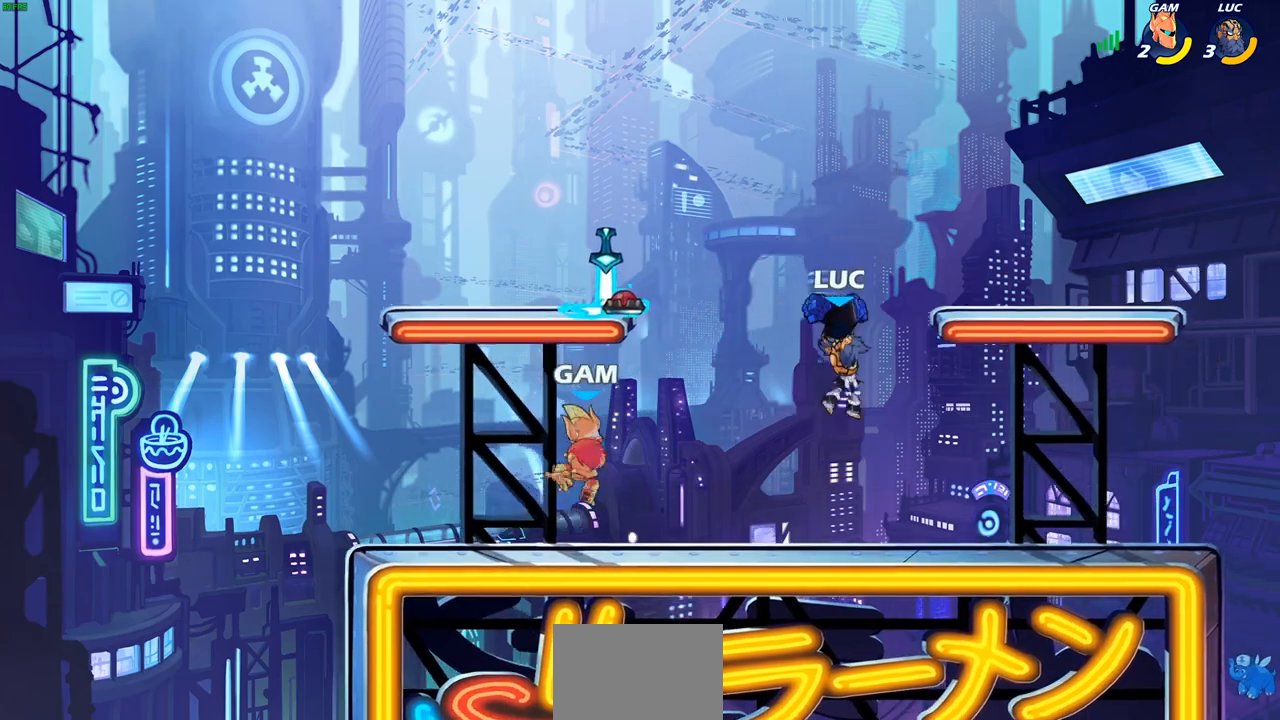
{"dt_ms": 500, "buttons": [], "left_stick": "center", "right_stick": "center", "events": [[117, "left_stick", "center"], [250, "left_stick", "left"], [333, "left_stick", "center"]]}
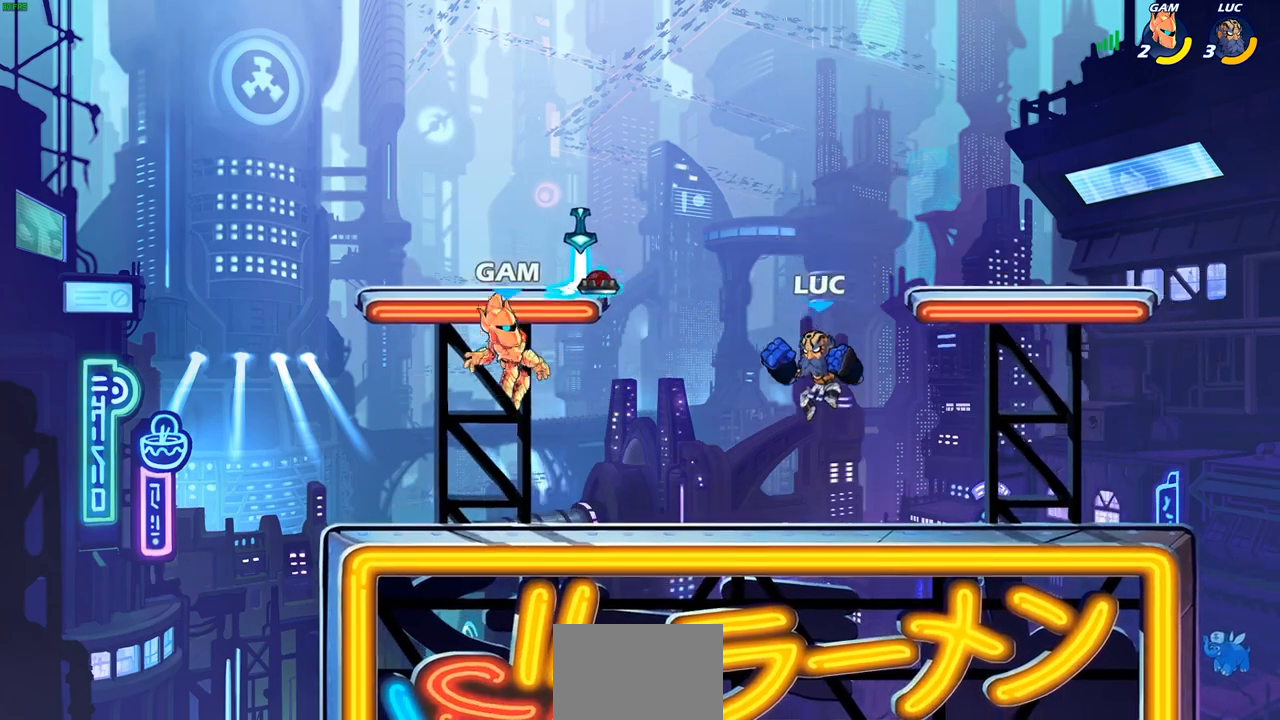
{"dt_ms": 500, "buttons": [], "left_stick": "down", "right_stick": "center", "events": [[50, "R2", "down"], [117, "left_stick", "left"], [267, "left_stick", "center"], [317, "R2", "up"], [500, "left_stick", "down"]]}
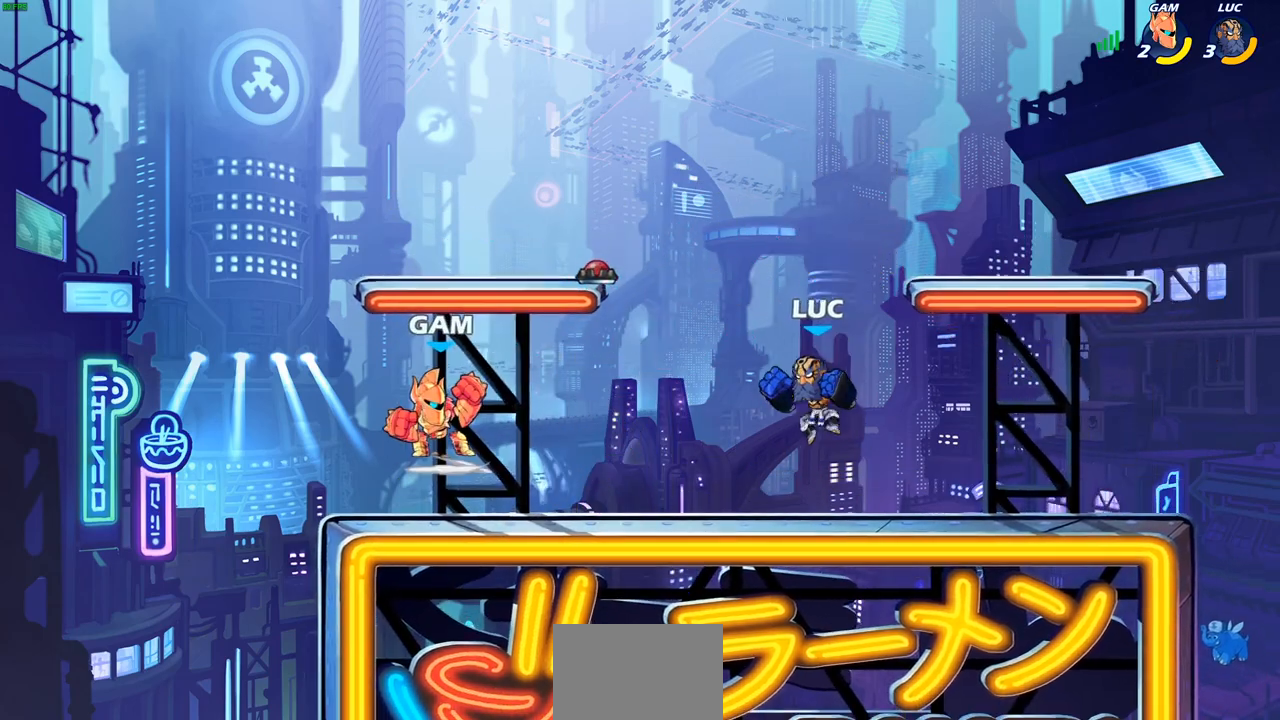
{"dt_ms": 500, "buttons": ["SQUARE"], "left_stick": "down-left", "right_stick": "center", "events": [[367, "left_stick", "down-left"], [467, "SQUARE", "down"]]}
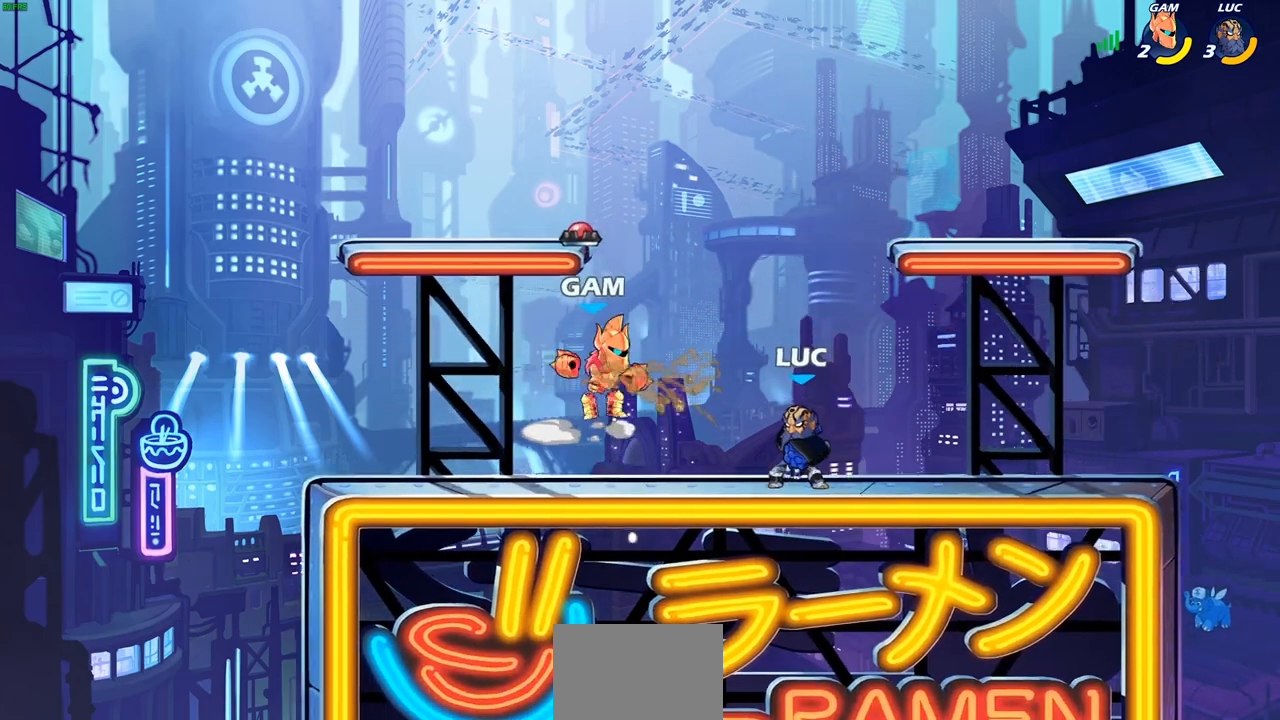
{"dt_ms": 500, "buttons": ["SQUARE"], "left_stick": "center", "right_stick": "center", "events": [[67, "SQUARE", "up"], [183, "left_stick", "center"], [500, "SQUARE", "down"]]}
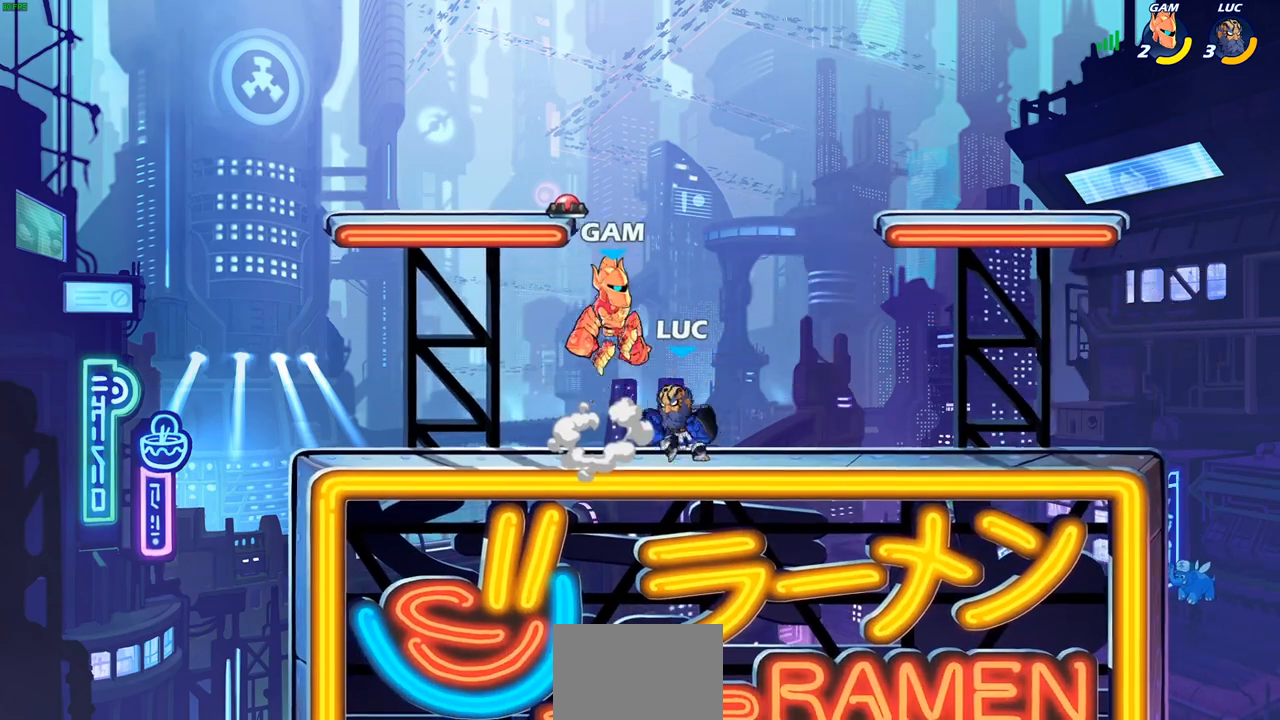
{"dt_ms": 500, "buttons": [], "left_stick": "right", "right_stick": "center", "events": [[100, "SQUARE", "up"], [350, "left_stick", "right"]]}
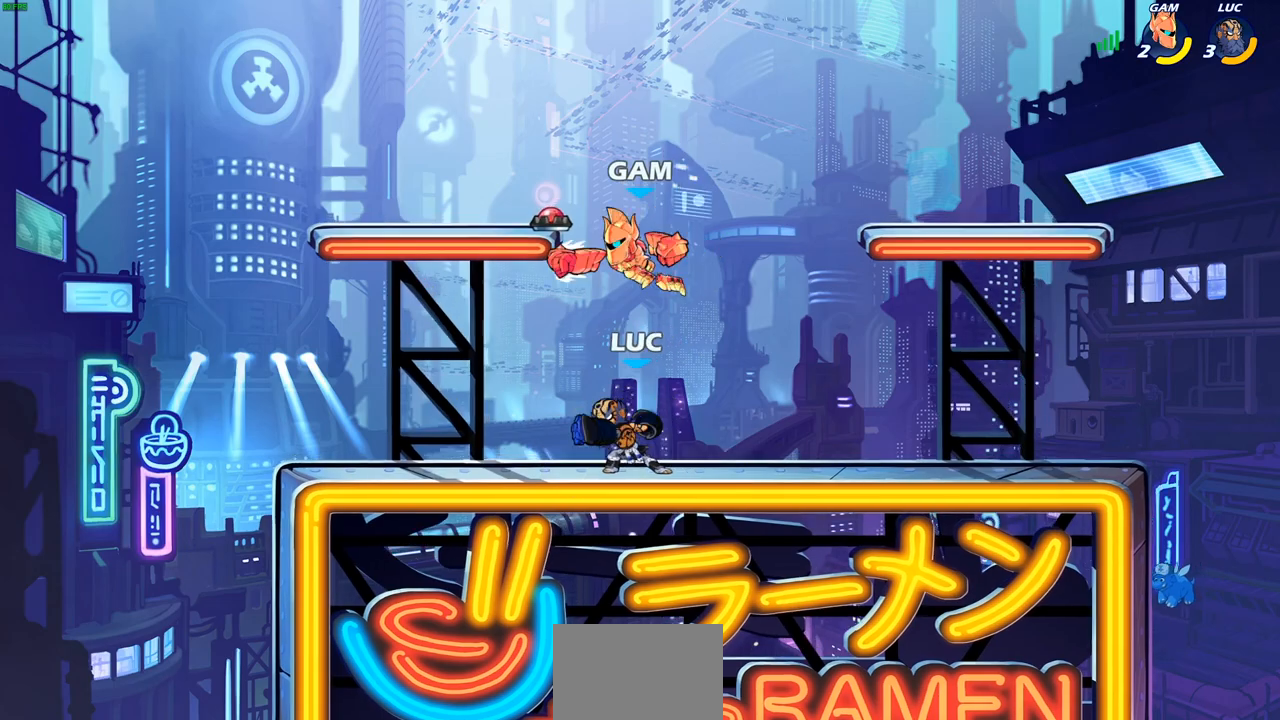
{"dt_ms": 500, "buttons": [], "left_stick": "center", "right_stick": "center", "events": [[117, "R1", "down"], [250, "left_stick", "up-left"], [283, "R1", "up"], [317, "SQUARE", "down"], [367, "left_stick", "center"], [383, "SQUARE", "up"]]}
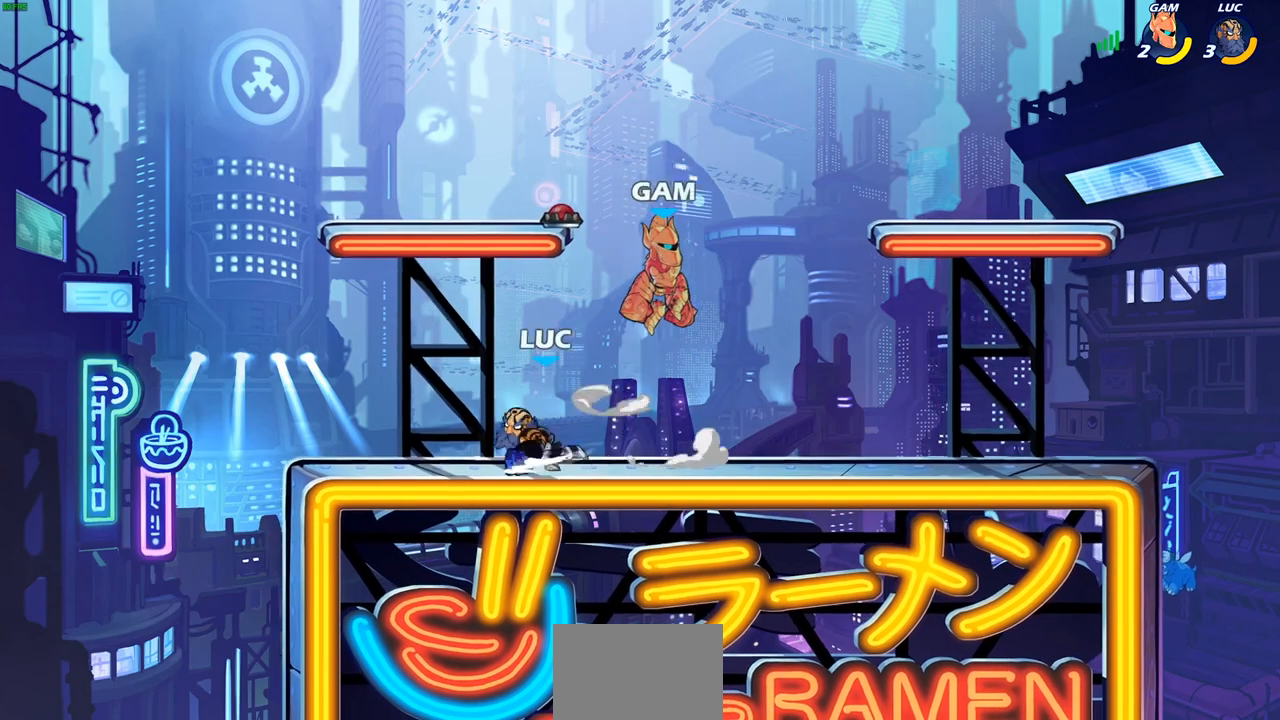
{"dt_ms": 500, "buttons": [], "left_stick": "center", "right_stick": "center", "events": []}
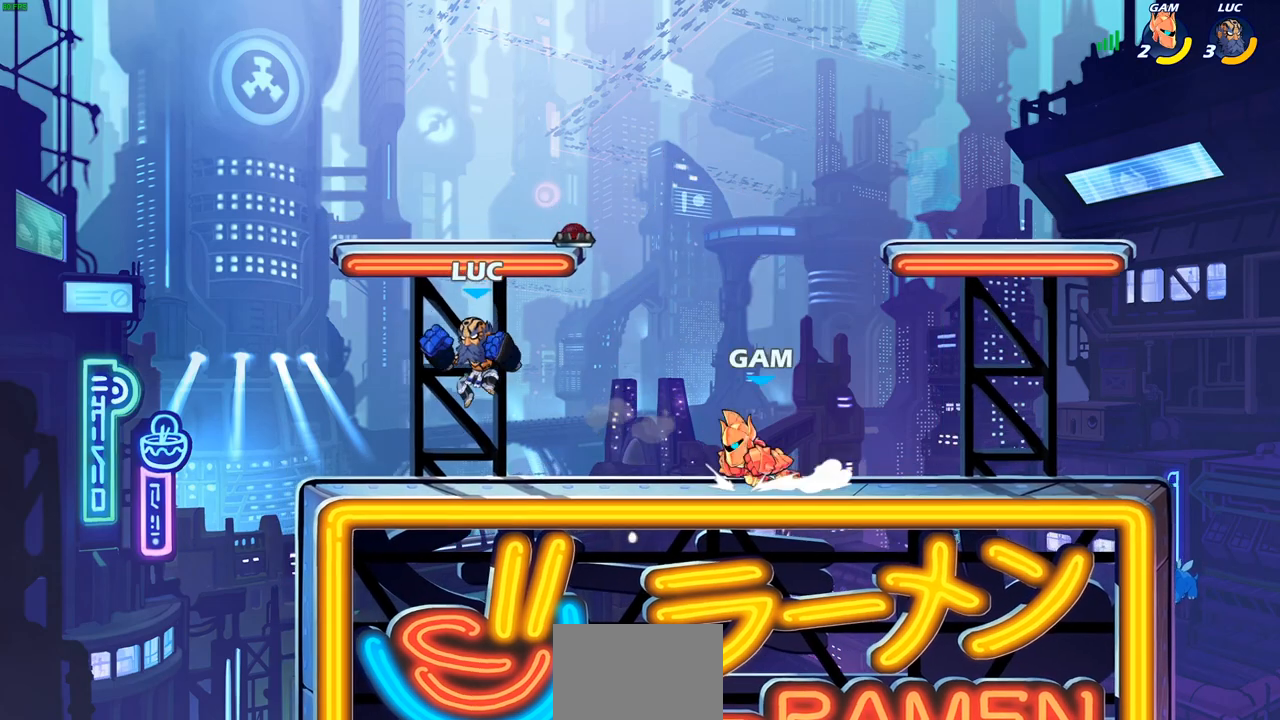
{"dt_ms": 500, "buttons": [], "left_stick": "center", "right_stick": "center", "events": [[67, "R2", "down"], [83, "left_stick", "right"], [100, "SQUARE", "down"], [183, "R2", "up"], [217, "SQUARE", "up"], [267, "left_stick", "center"]]}
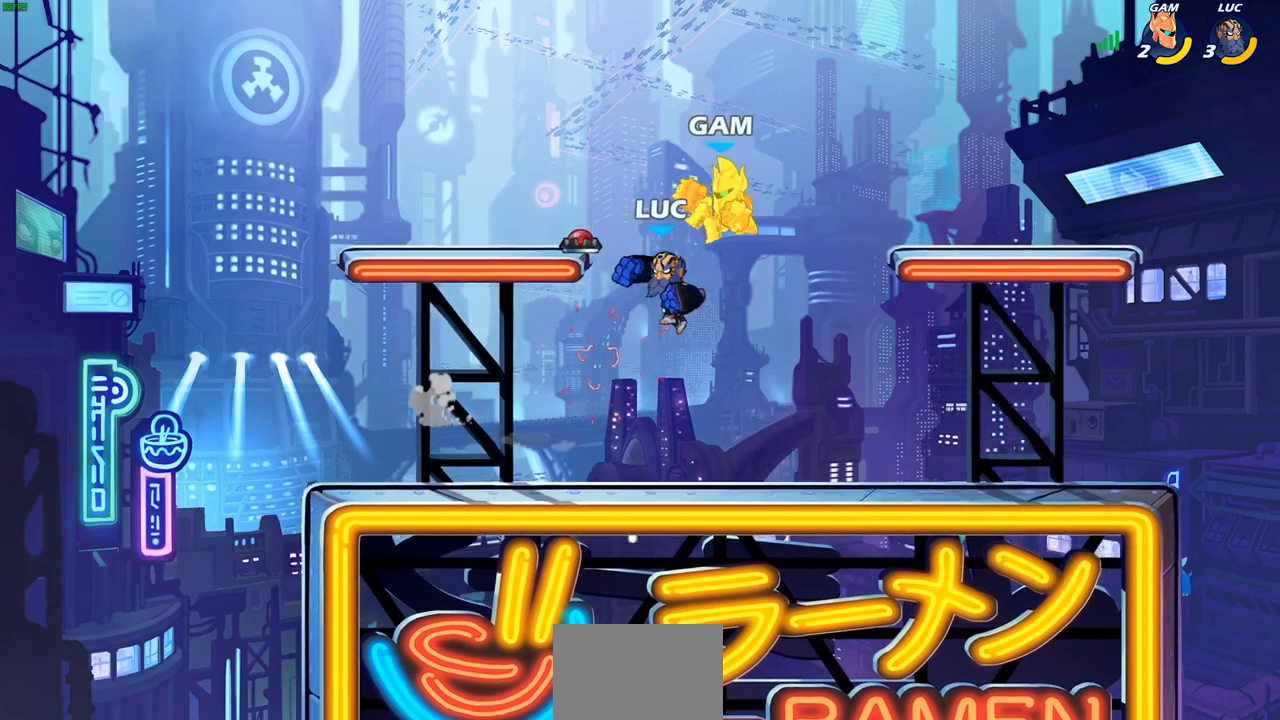
{"dt_ms": 500, "buttons": [], "left_stick": "right", "right_stick": "center", "events": [[50, "left_stick", "right"], [100, "CIRCLE", "down"], [183, "CIRCLE", "up"]]}
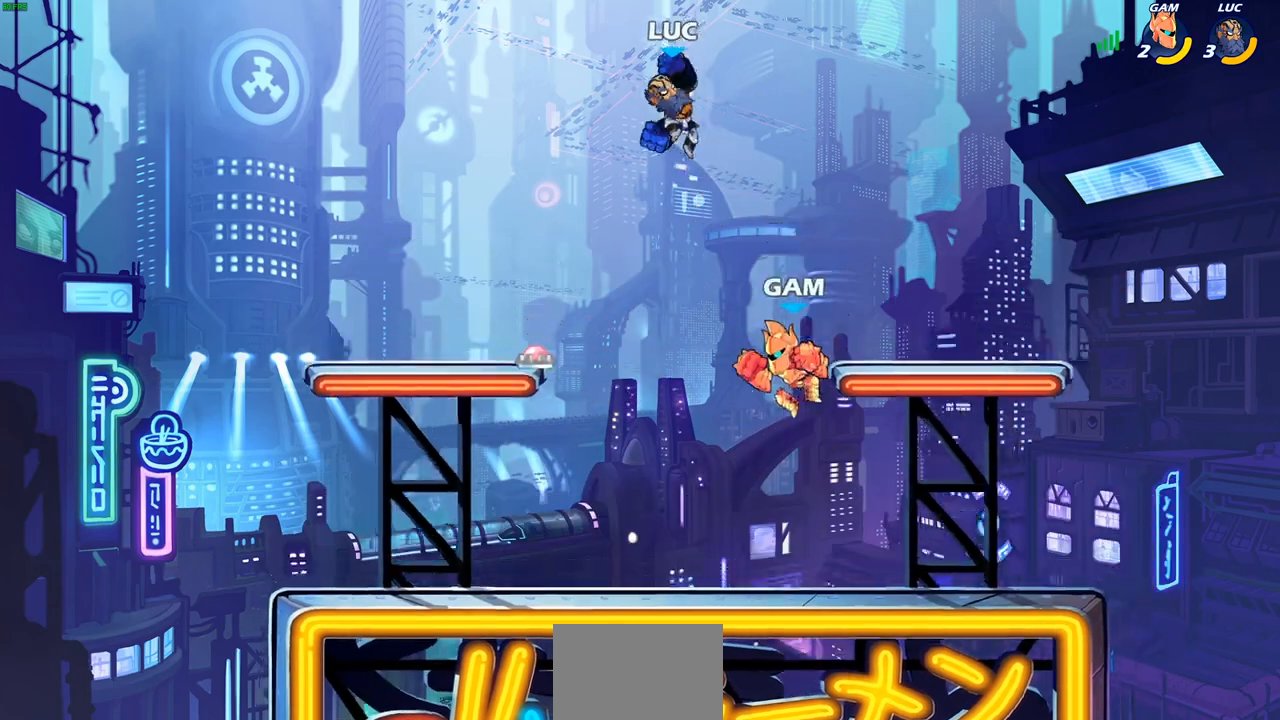
{"dt_ms": 500, "buttons": ["CIRCLE"], "left_stick": "down", "right_stick": "center", "events": [[200, "left_stick", "center"], [217, "CROSS", "down"], [333, "left_stick", "down"], [350, "CROSS", "up"], [383, "CIRCLE", "down"]]}
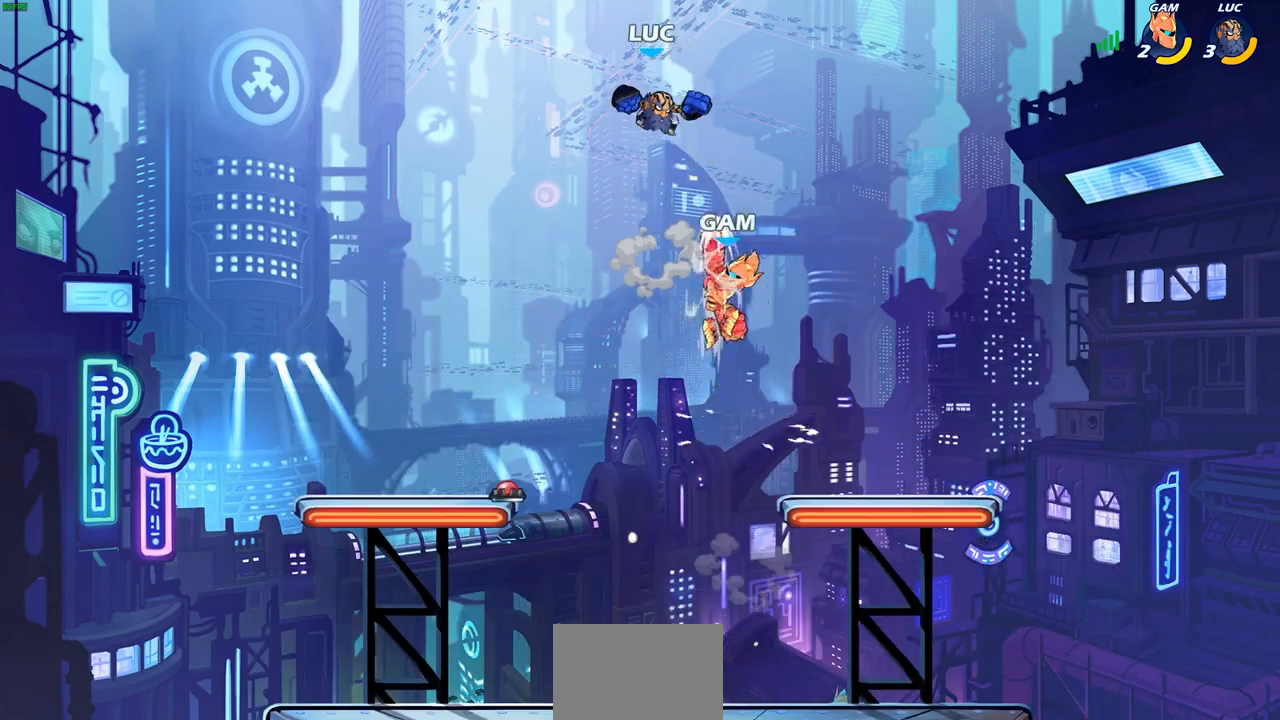
{"dt_ms": 500, "buttons": [], "left_stick": "center", "right_stick": "center", "events": [[217, "left_stick", "right"], [350, "CIRCLE", "up"], [467, "left_stick", "center"]]}
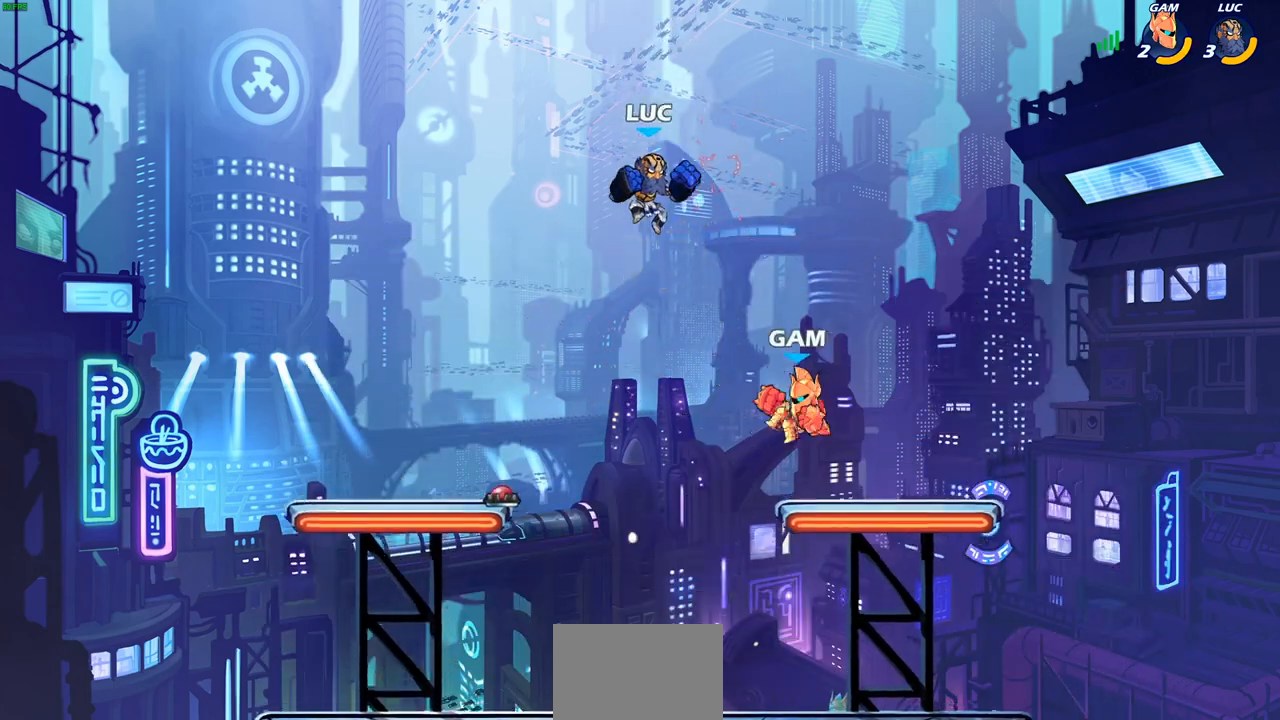
{"dt_ms": 500, "buttons": [], "left_stick": "center", "right_stick": "center", "events": [[83, "left_stick", "down"], [267, "SQUARE", "down"], [267, "left_stick", "right"], [333, "left_stick", "center"], [350, "SQUARE", "up"]]}
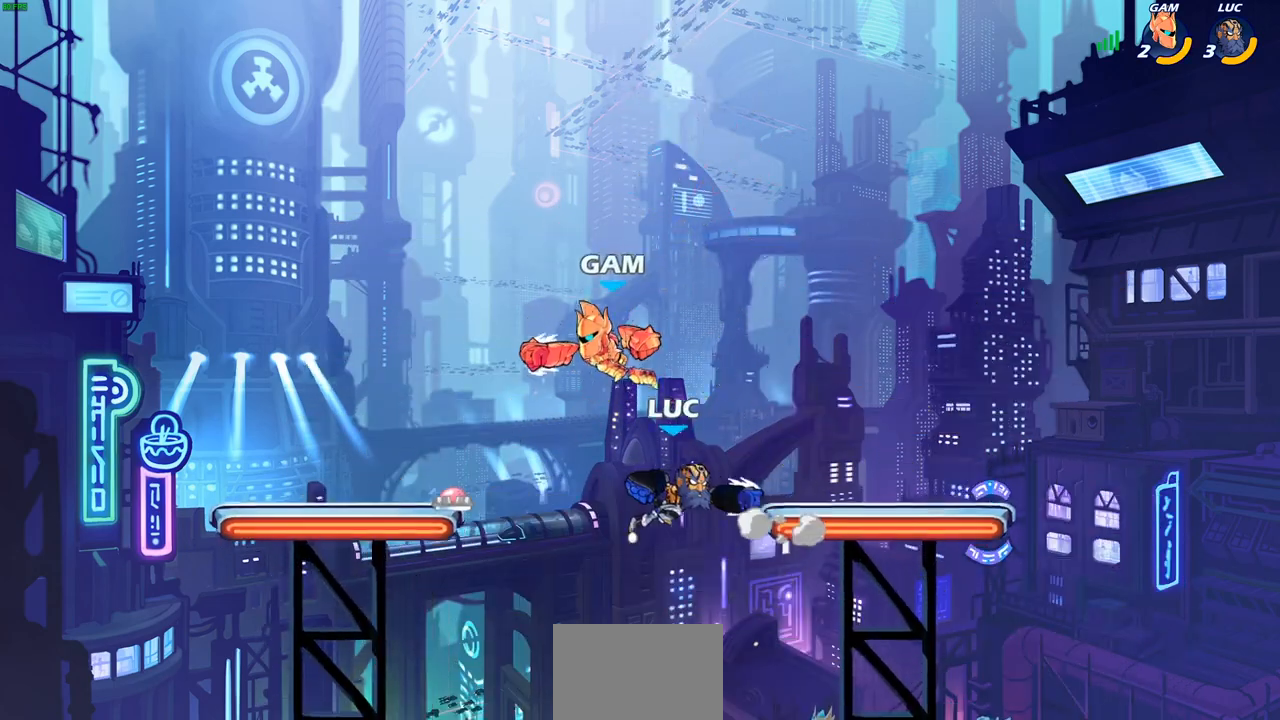
{"dt_ms": 500, "buttons": [], "left_stick": "right", "right_stick": "center", "events": [[300, "left_stick", "down-right"], [467, "left_stick", "right"]]}
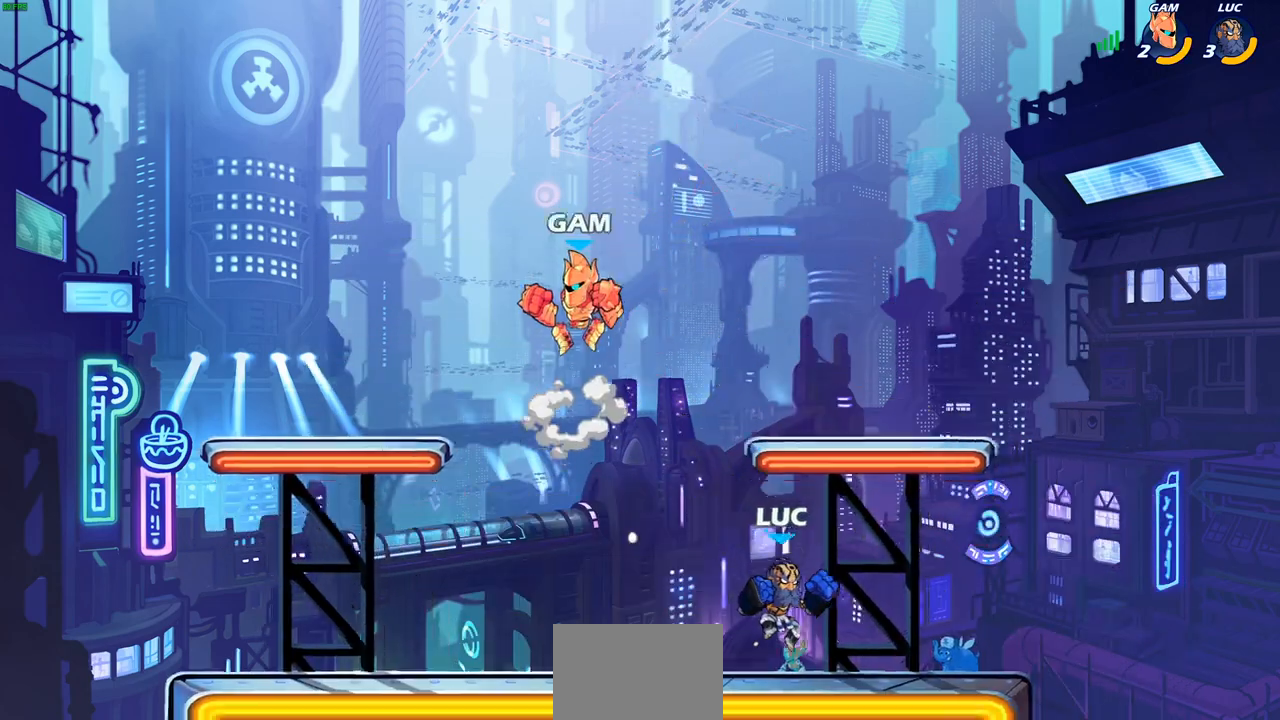
{"dt_ms": 500, "buttons": ["CIRCLE"], "left_stick": "down-left", "right_stick": "center", "events": [[167, "left_stick", "left"], [400, "R1", "down"], [400, "R2", "down"], [400, "left_stick", "down-left"], [433, "CIRCLE", "down"], [483, "R1", "up"], [500, "R2", "up"]]}
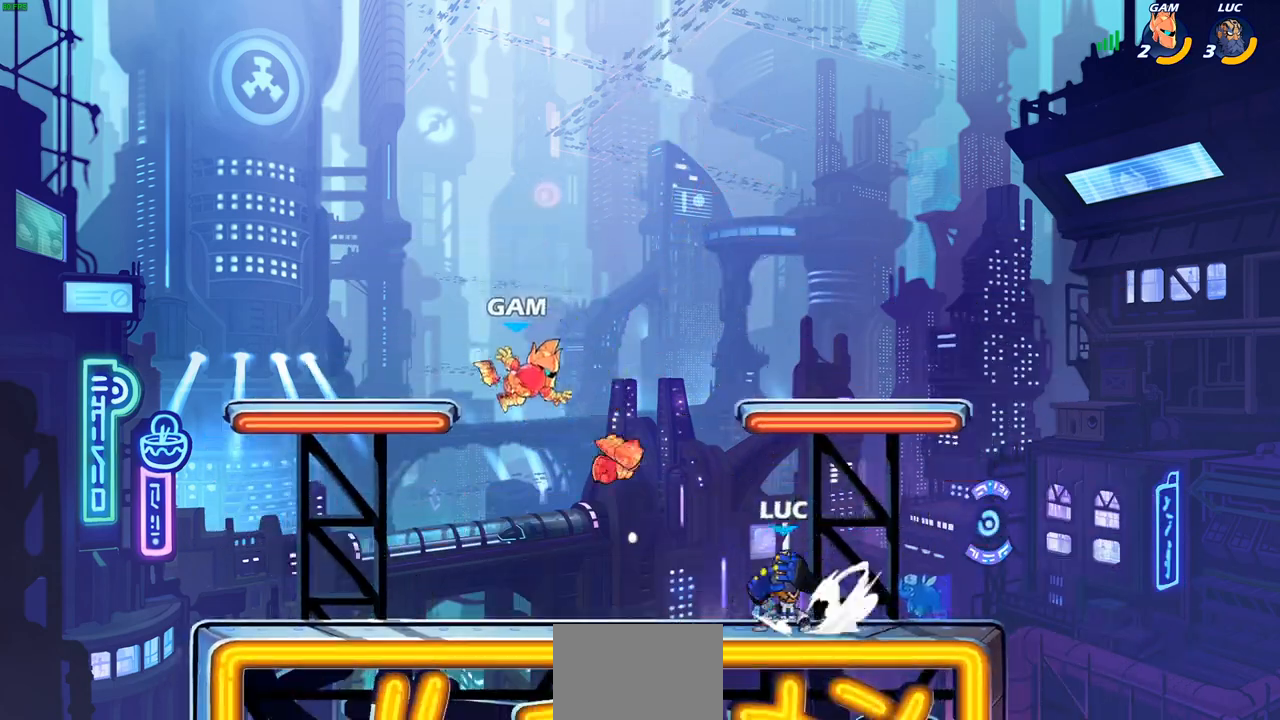
{"dt_ms": 500, "buttons": ["R1", "R2"], "left_stick": "center", "right_stick": "center", "events": [[67, "L1", "down"], [200, "L1", "up"], [333, "CIRCLE", "up"], [483, "R2", "down"], [483, "left_stick", "center"], [500, "R1", "down"]]}
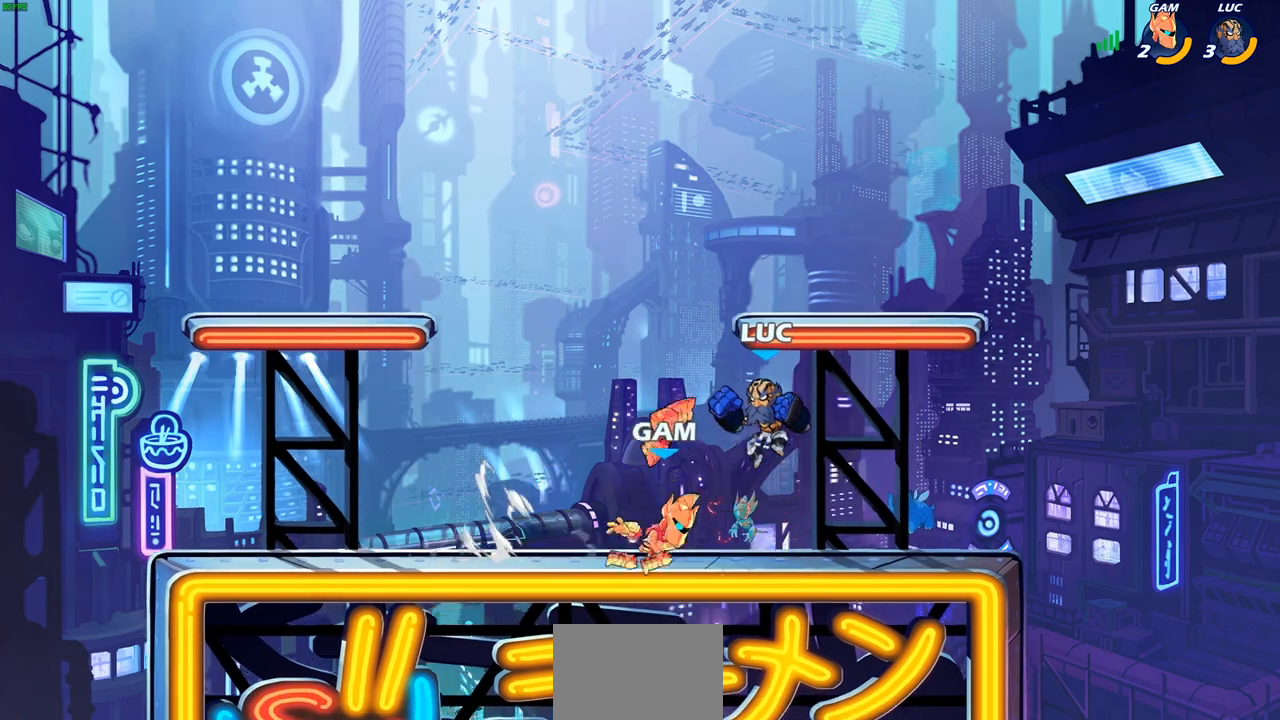
{"dt_ms": 500, "buttons": [], "left_stick": "center", "right_stick": "center", "events": [[17, "CIRCLE", "down"], [100, "R1", "up"], [117, "R2", "up"], [150, "CIRCLE", "up"]]}
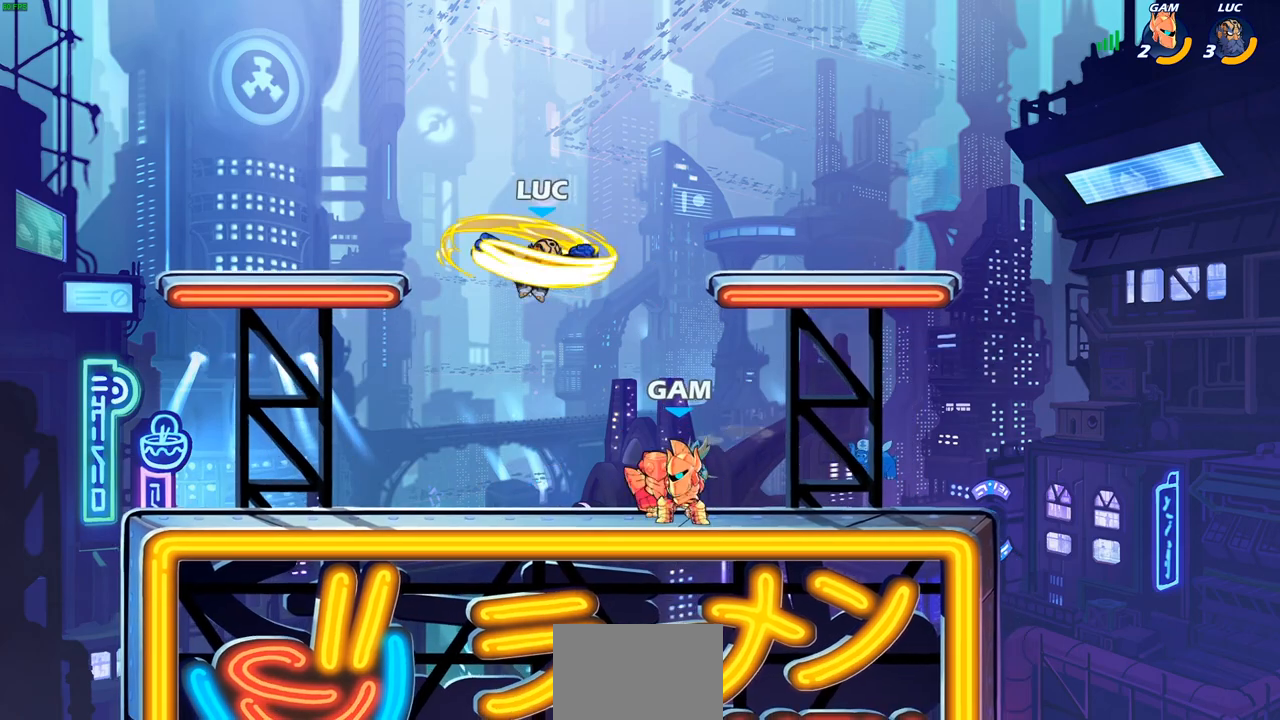
{"dt_ms": 500, "buttons": [], "left_stick": "left", "right_stick": "center", "events": [[117, "L1", "down"], [250, "L1", "up"], [317, "left_stick", "left"]]}
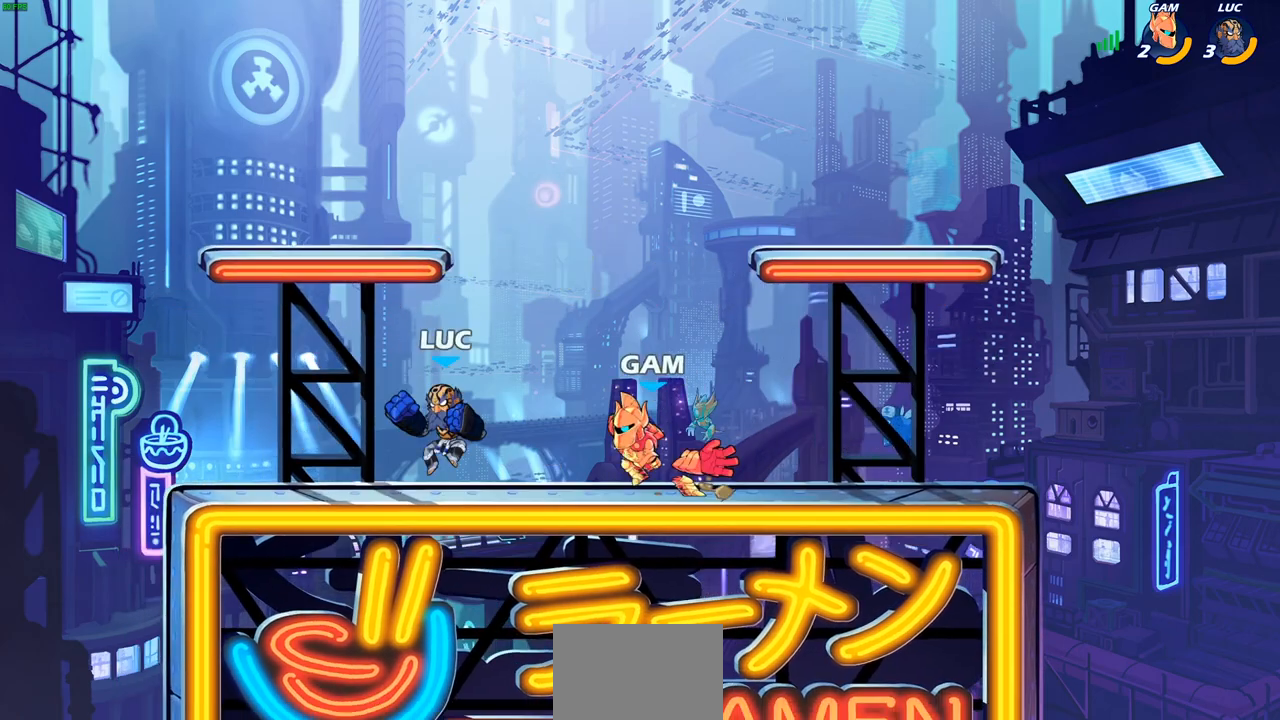
{"dt_ms": 500, "buttons": [], "left_stick": "center", "right_stick": "center", "events": [[33, "left_stick", "up-left"], [50, "CROSS", "down"], [200, "CROSS", "up"], [400, "left_stick", "center"]]}